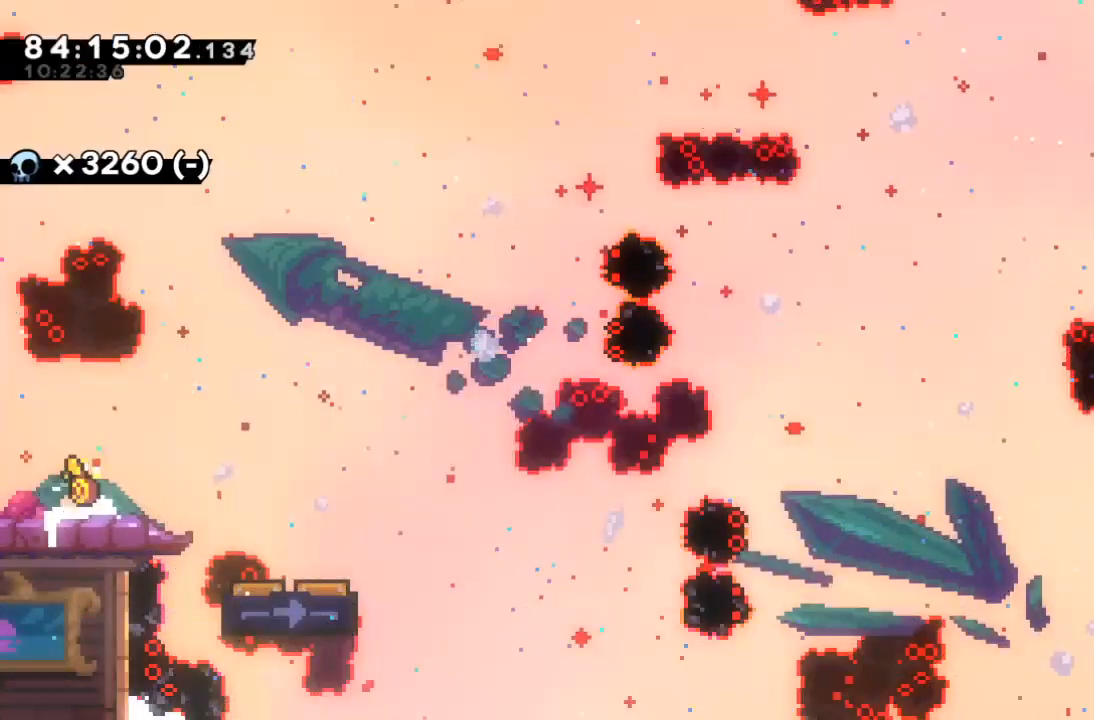
Gameplay with keyboard; each line is a JSON object with the keys held at the frame after it. "events" lists presses ("down") and releases ("up") of "c", "d", "down", "left", "right", "s", "up", "x" and "z" between this image and that frame as [ms after this image, input, new state], when the widget could be followed in between. No other keys are recorded. Mouse input is not recorded.
{"keys": [], "events": []}
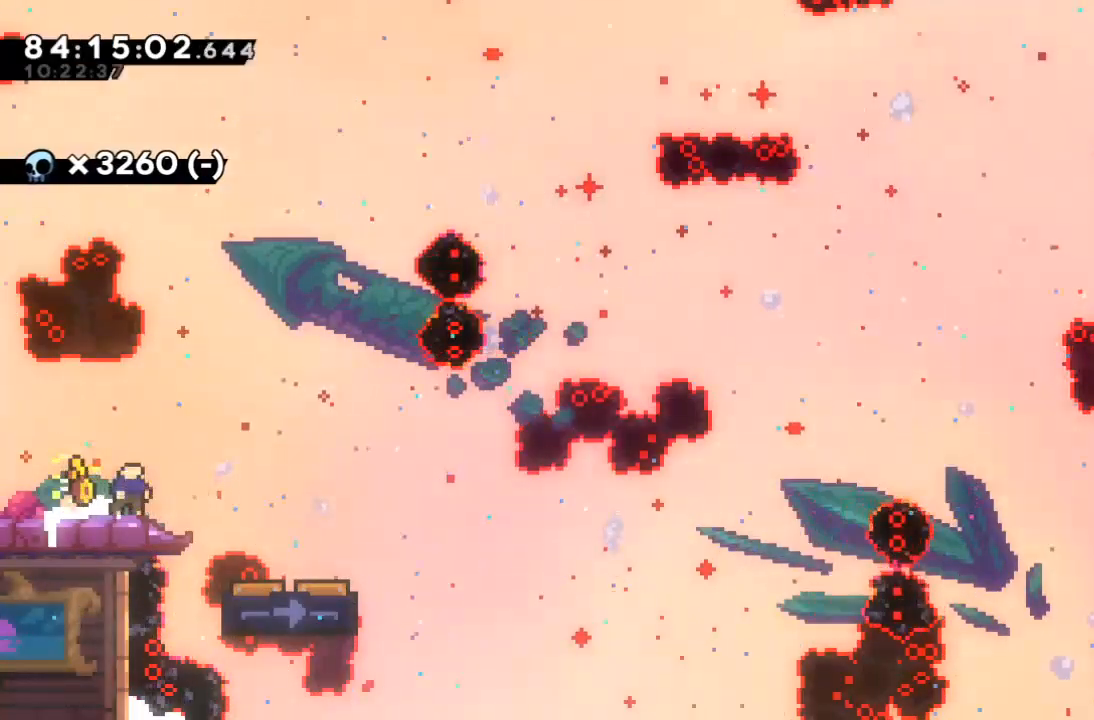
{"keys": ["right", "z"], "events": [[100, "right", "down"], [133, "x", "down"], [200, "x", "up"], [267, "right", "up"], [500, "right", "down"], [500, "z", "down"]]}
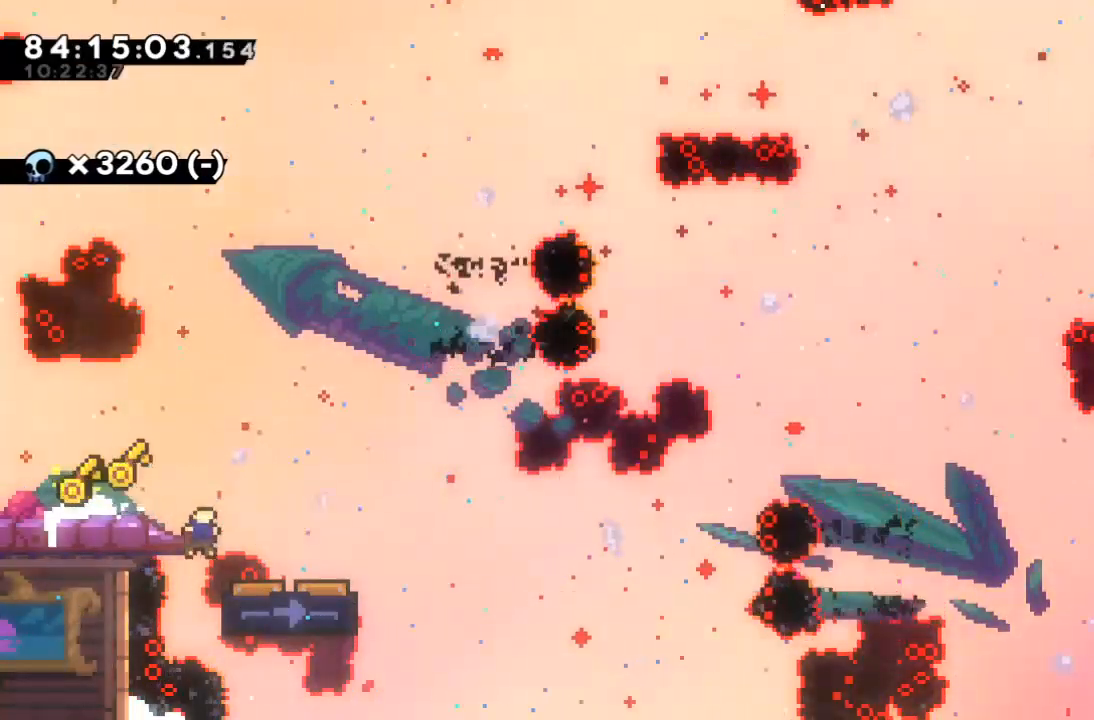
{"keys": ["down", "z"], "events": [[233, "right", "up"], [400, "down", "down"]]}
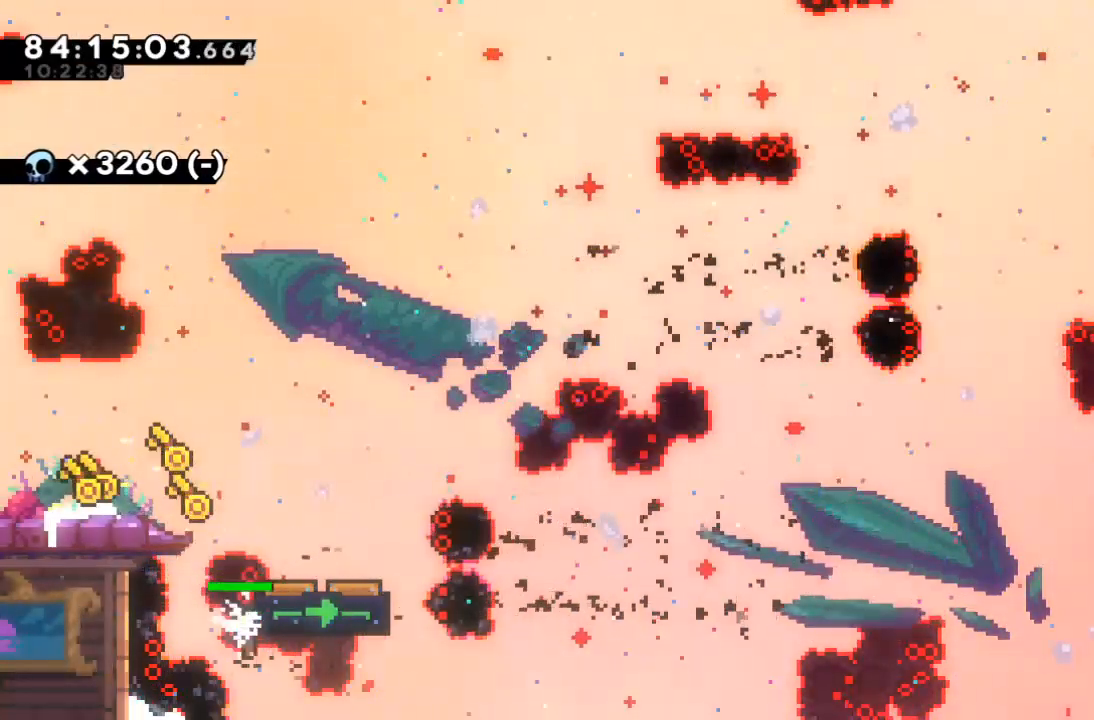
{"keys": ["z"], "events": [[33, "down", "up"]]}
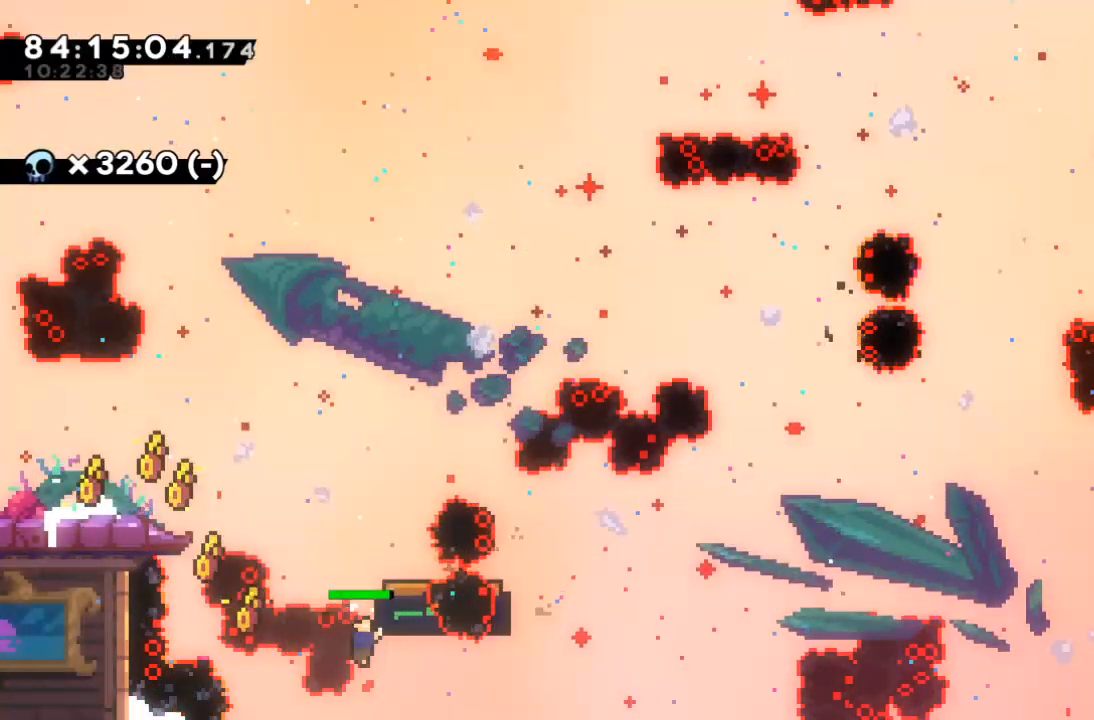
{"keys": ["z"], "events": []}
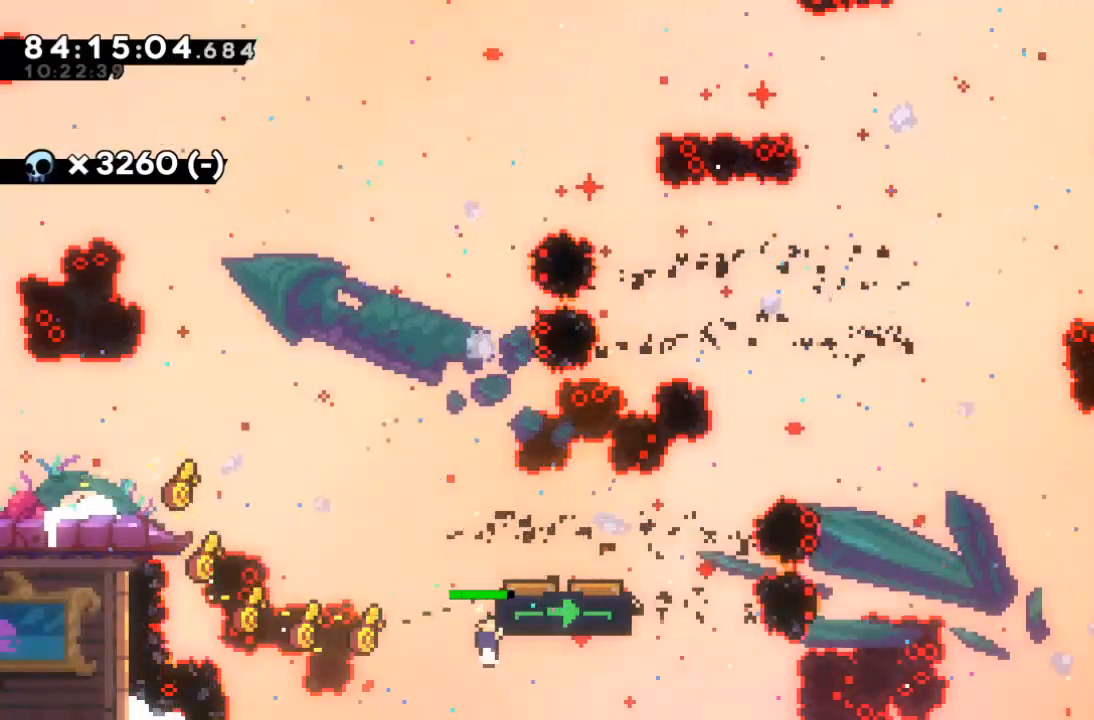
{"keys": ["z"], "events": []}
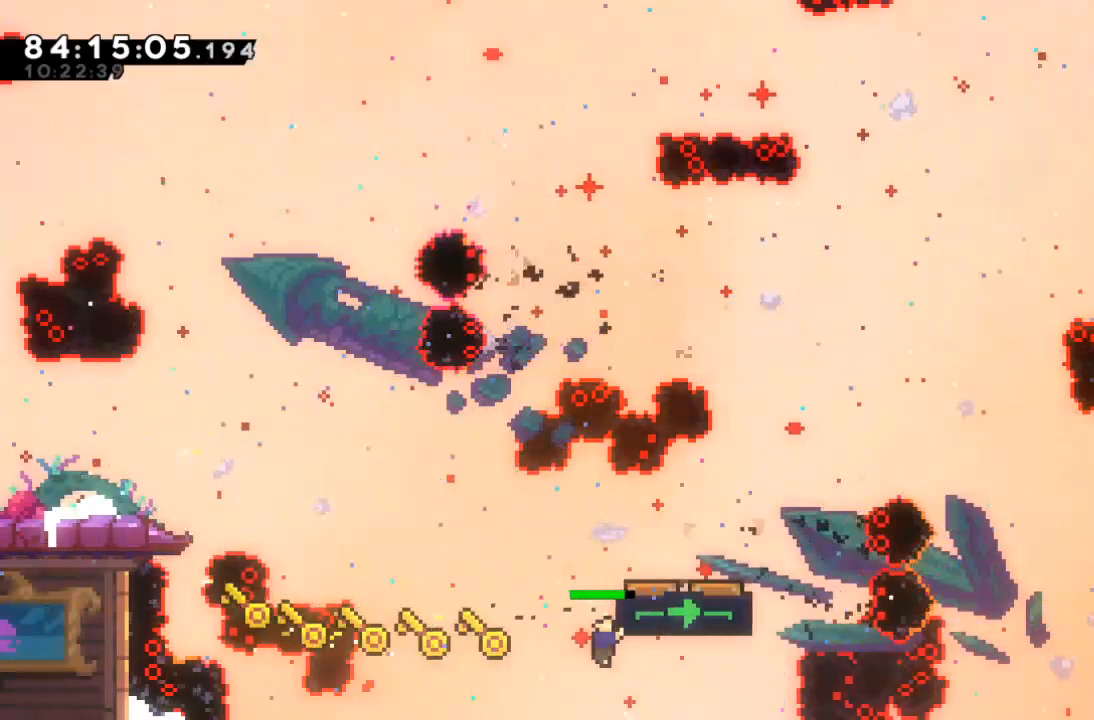
{"keys": ["z"], "events": []}
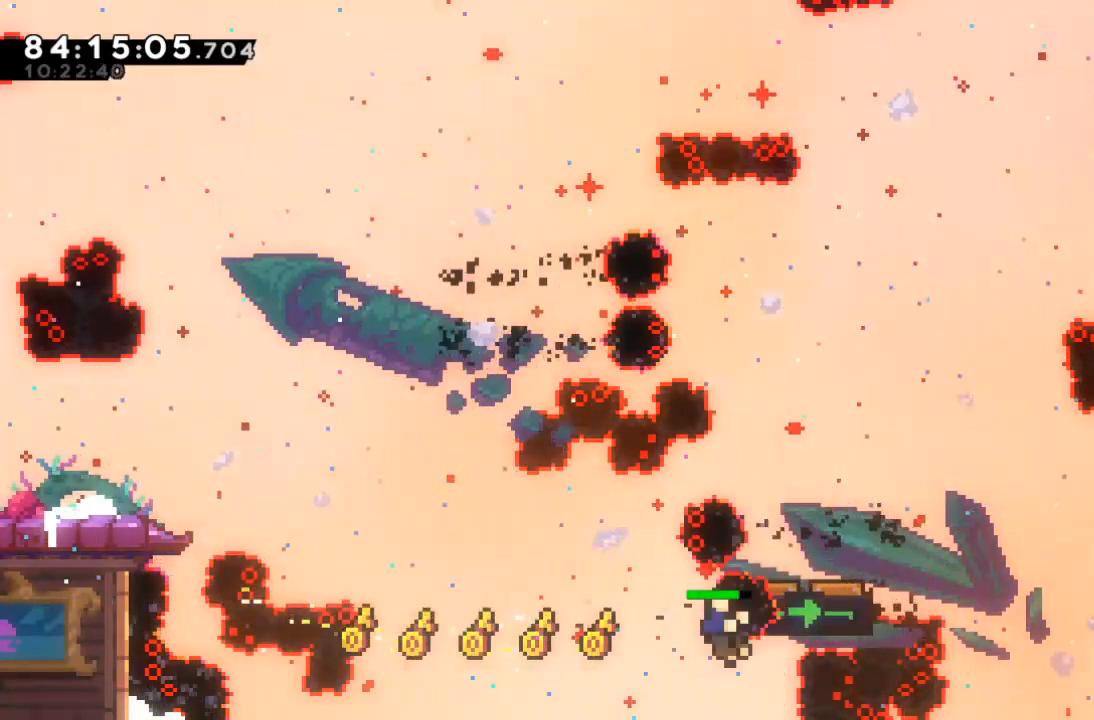
{"keys": ["z"], "events": []}